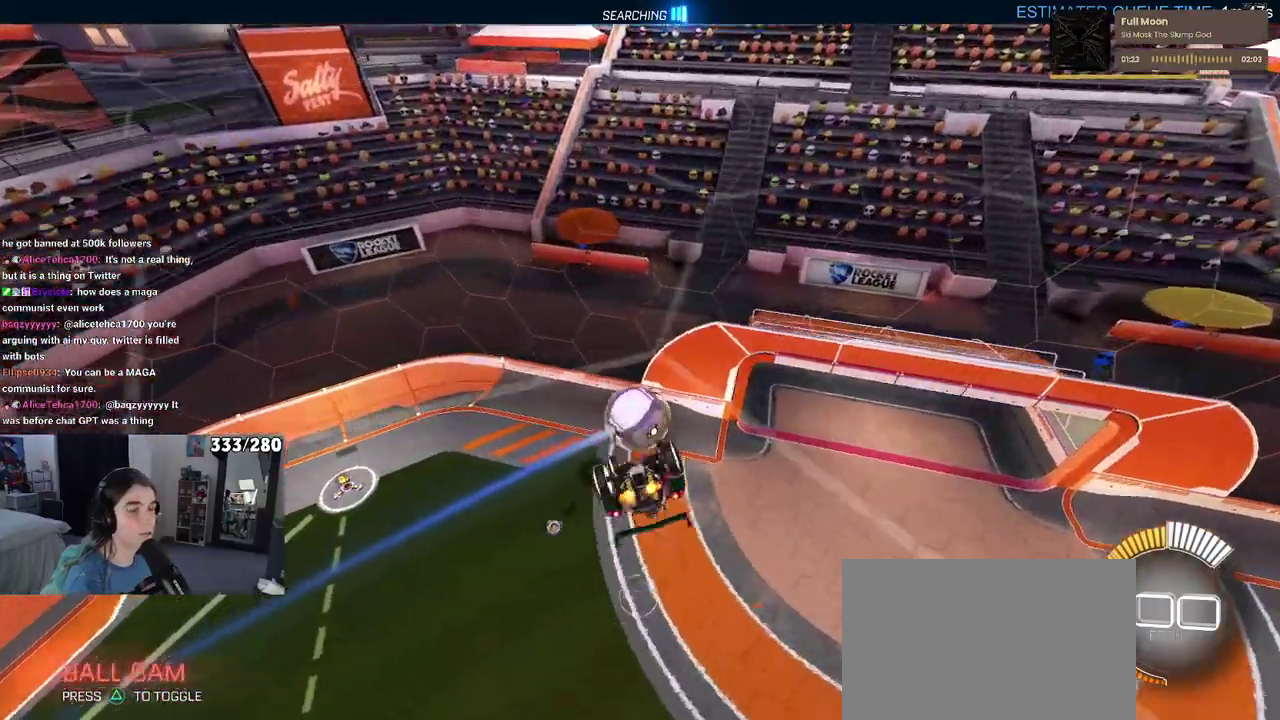
Gameplay with a controller (PlayStation layout); each line is a JSON object with the inputs held at the frame after it. "events" lists button and stick changes between this image and that frame as [ms after this image, input, new state], when the widget could be followed in between. Not read: L1 R1.
{"buttons": ["R2"], "left_stick": "up-left", "right_stick": "center", "events": [[17, "left_stick", "right"], [100, "left_stick", "up-right"], [233, "left_stick", "up"], [317, "left_stick", "up-left"]]}
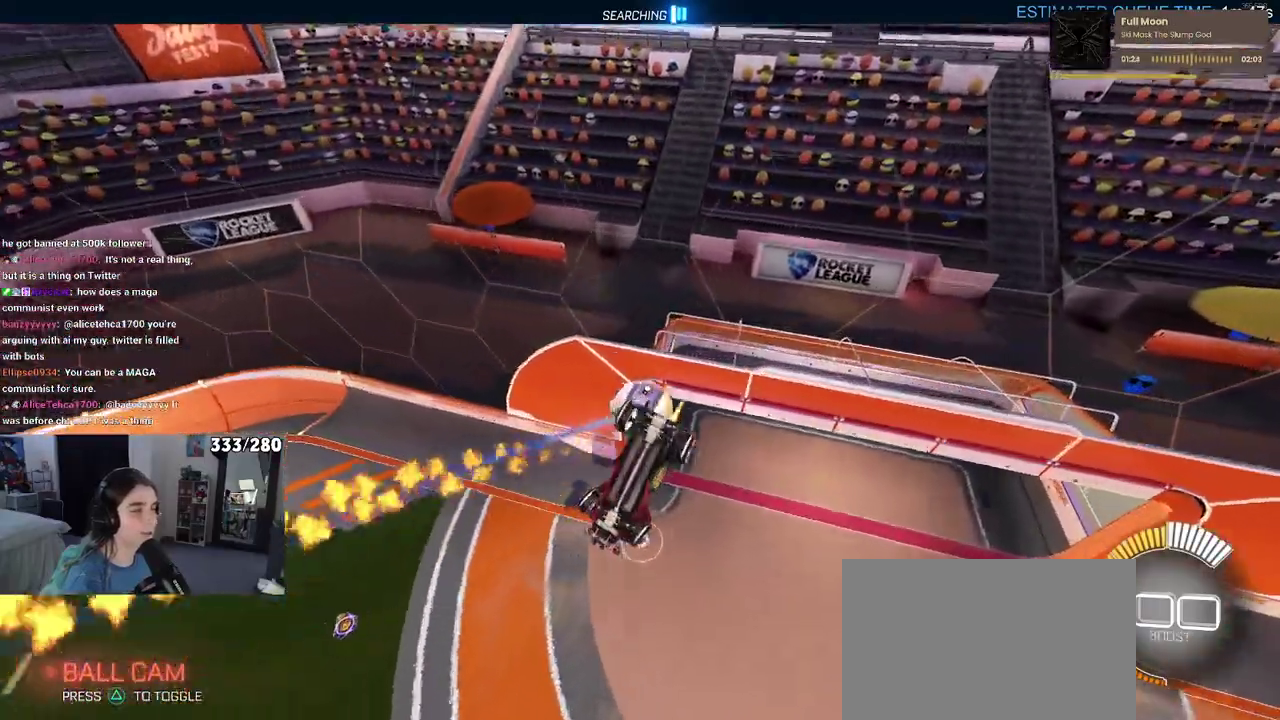
{"buttons": ["SQUARE", "R2"], "left_stick": "center", "right_stick": "center", "events": [[183, "SQUARE", "down"], [400, "left_stick", "center"]]}
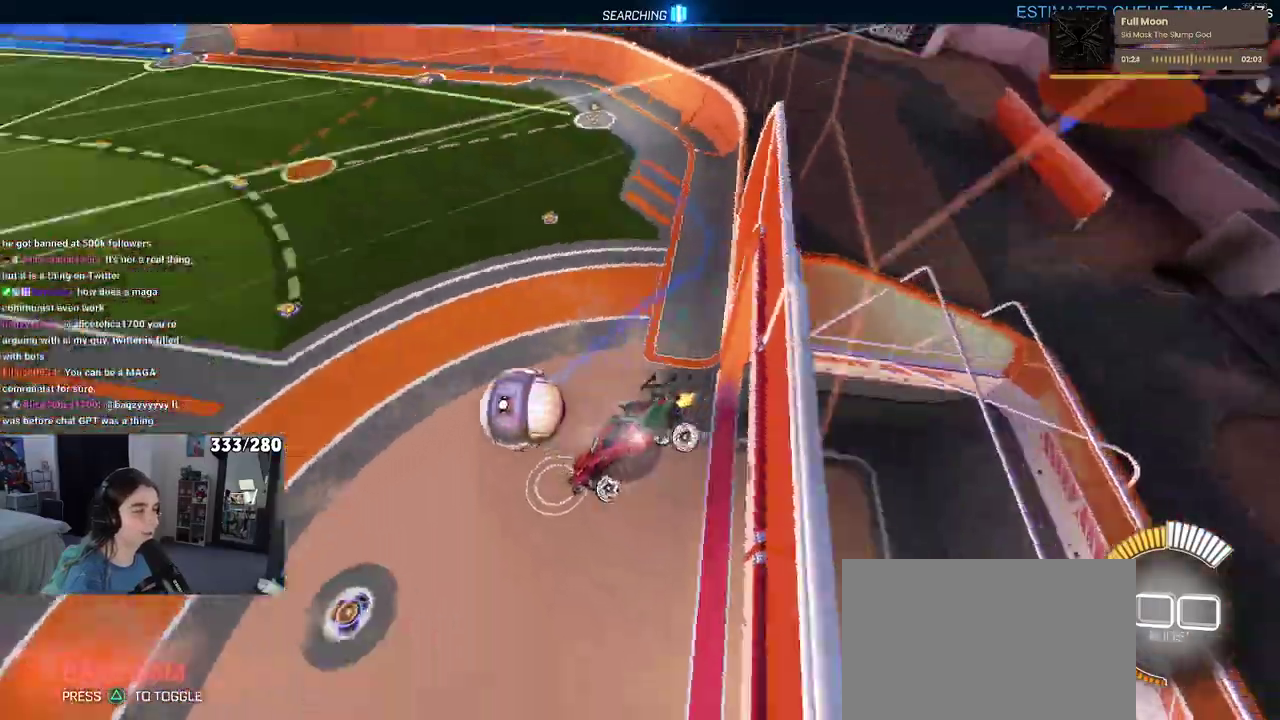
{"buttons": ["SQUARE", "R2"], "left_stick": "down", "right_stick": "center", "events": [[50, "left_stick", "down"]]}
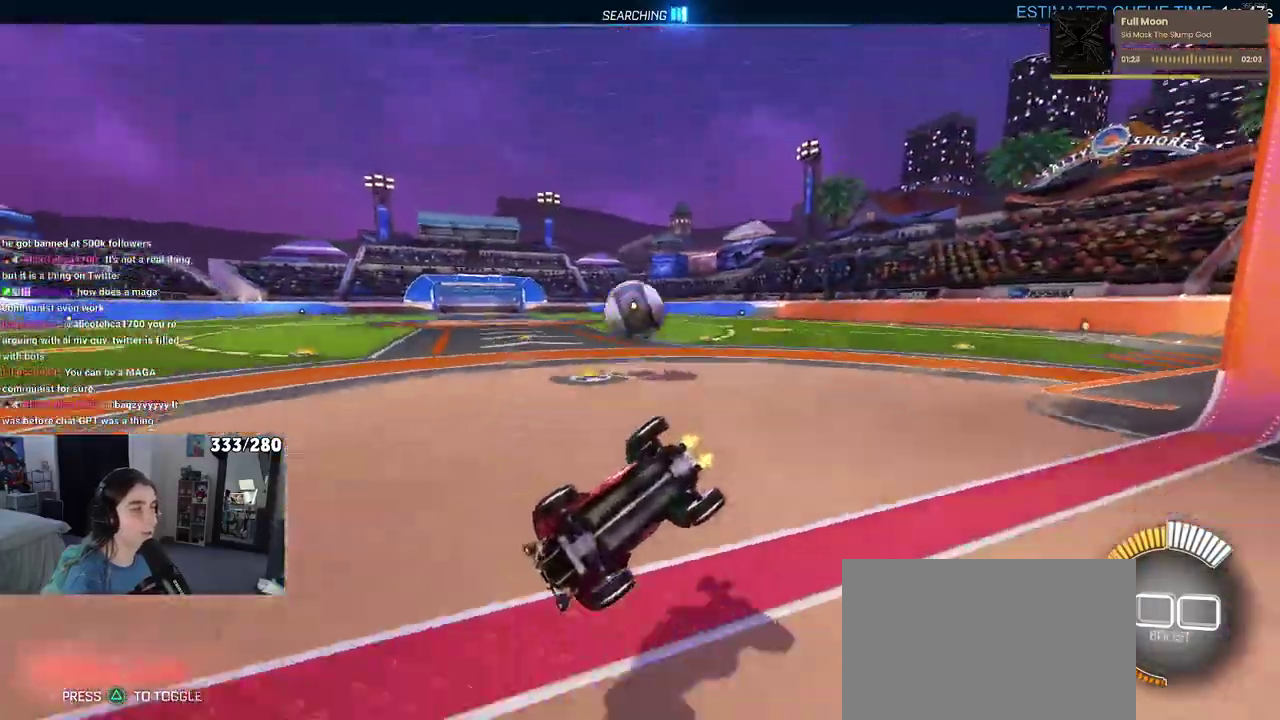
{"buttons": ["R2"], "left_stick": "right", "right_stick": "center", "events": [[17, "left_stick", "down-left"], [183, "SQUARE", "up"], [217, "left_stick", "center"], [300, "left_stick", "right"]]}
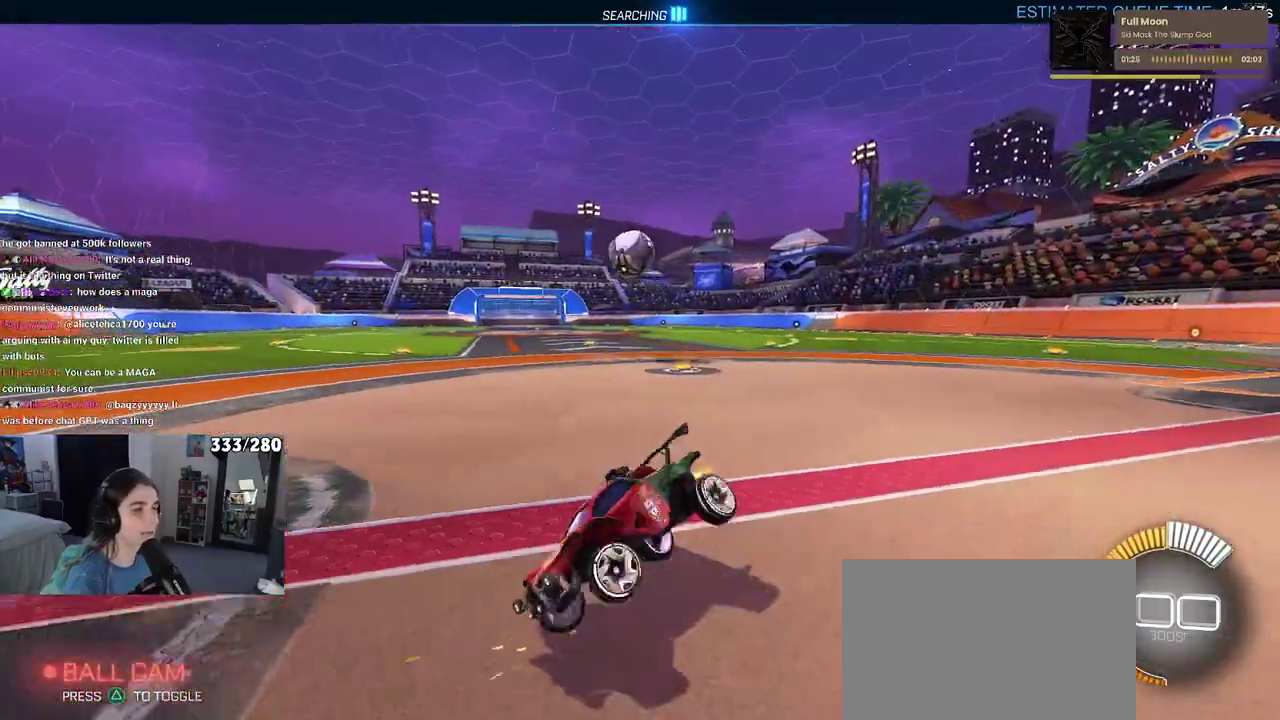
{"buttons": ["R2"], "left_stick": "right", "right_stick": "center", "events": []}
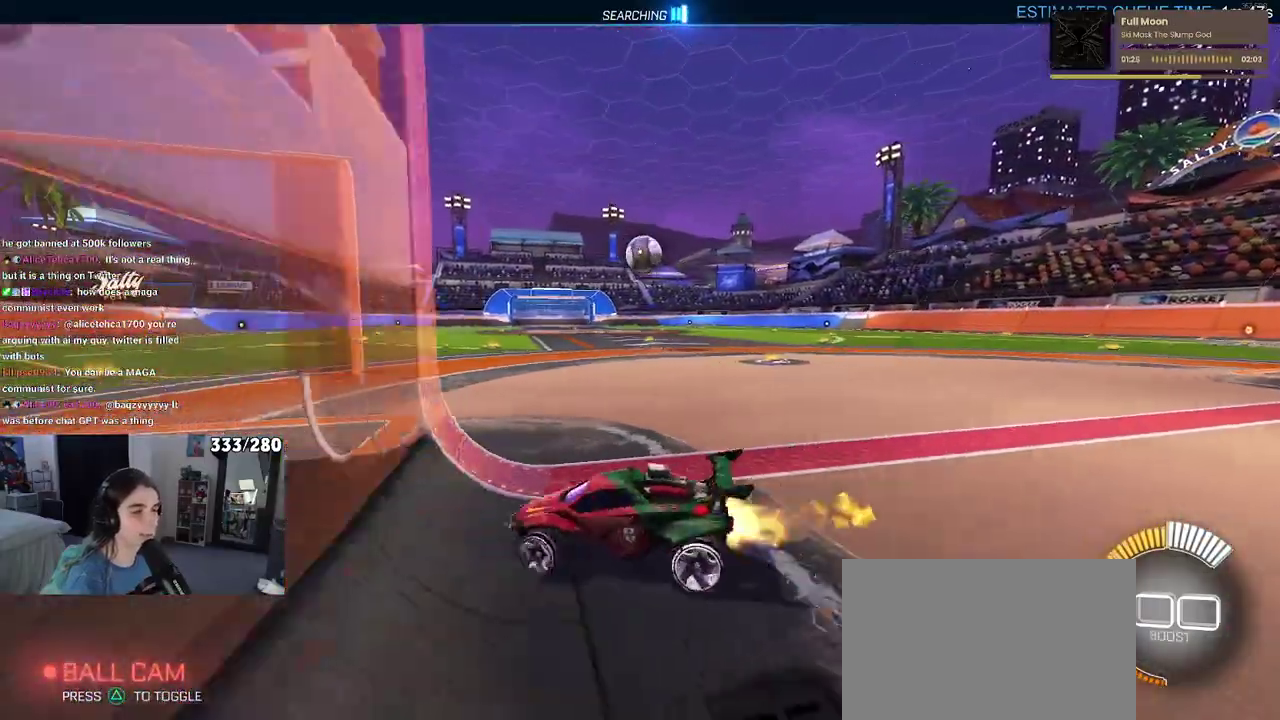
{"buttons": ["R2"], "left_stick": "right", "right_stick": "center", "events": []}
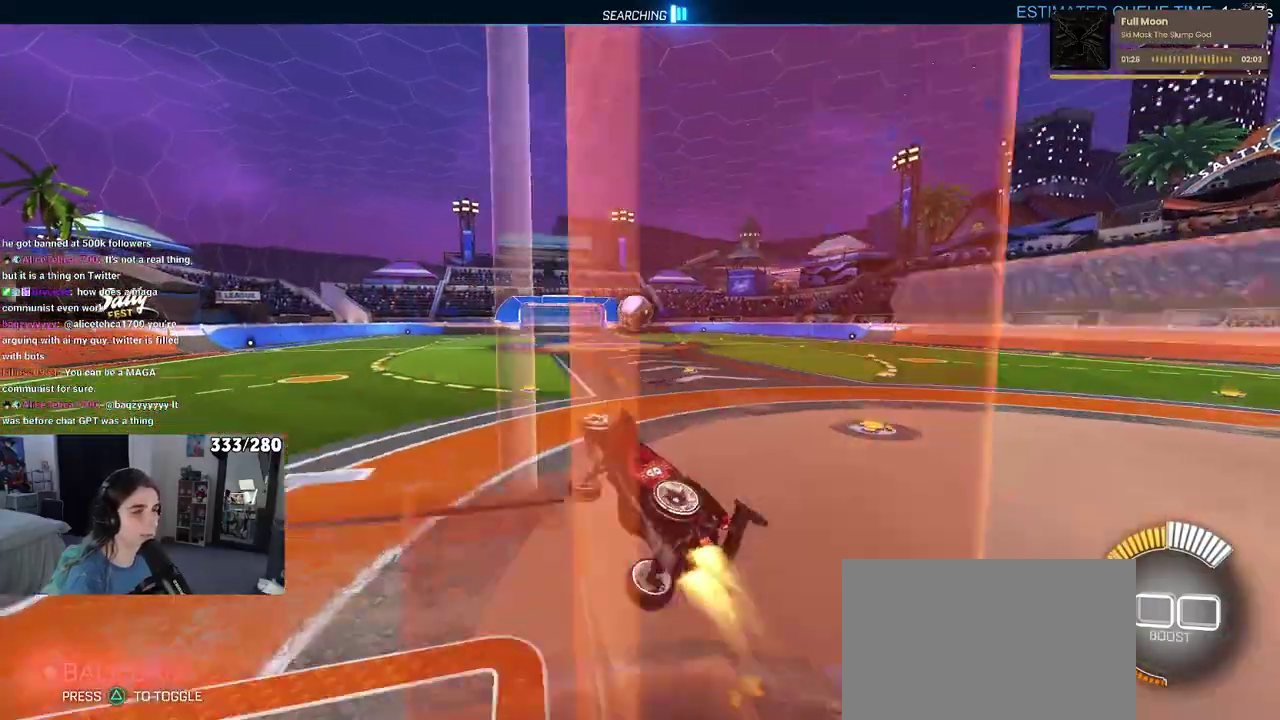
{"buttons": ["R2"], "left_stick": "up", "right_stick": "center", "events": [[383, "left_stick", "up-right"], [433, "left_stick", "up"]]}
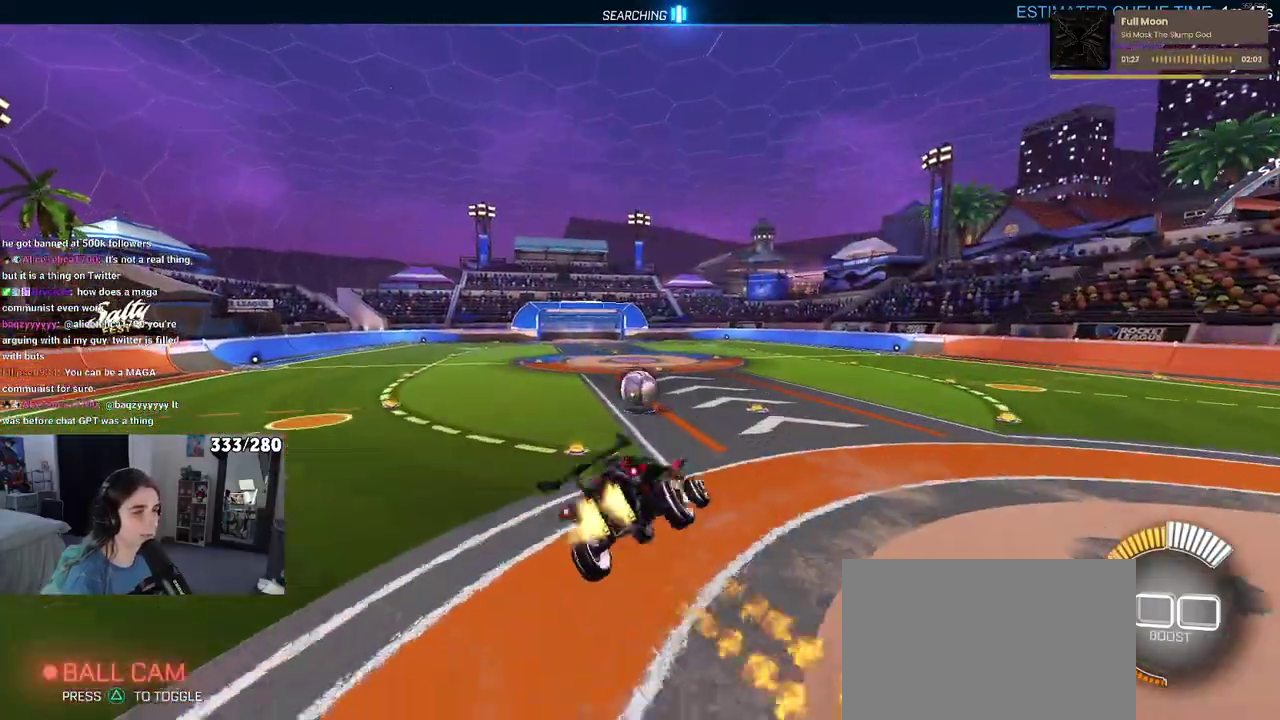
{"buttons": ["R2"], "left_stick": "down-right", "right_stick": "center", "events": [[17, "CROSS", "down"], [100, "left_stick", "down"], [117, "CROSS", "up"], [333, "TRIANGLE", "down"], [433, "TRIANGLE", "up"], [450, "left_stick", "down-right"]]}
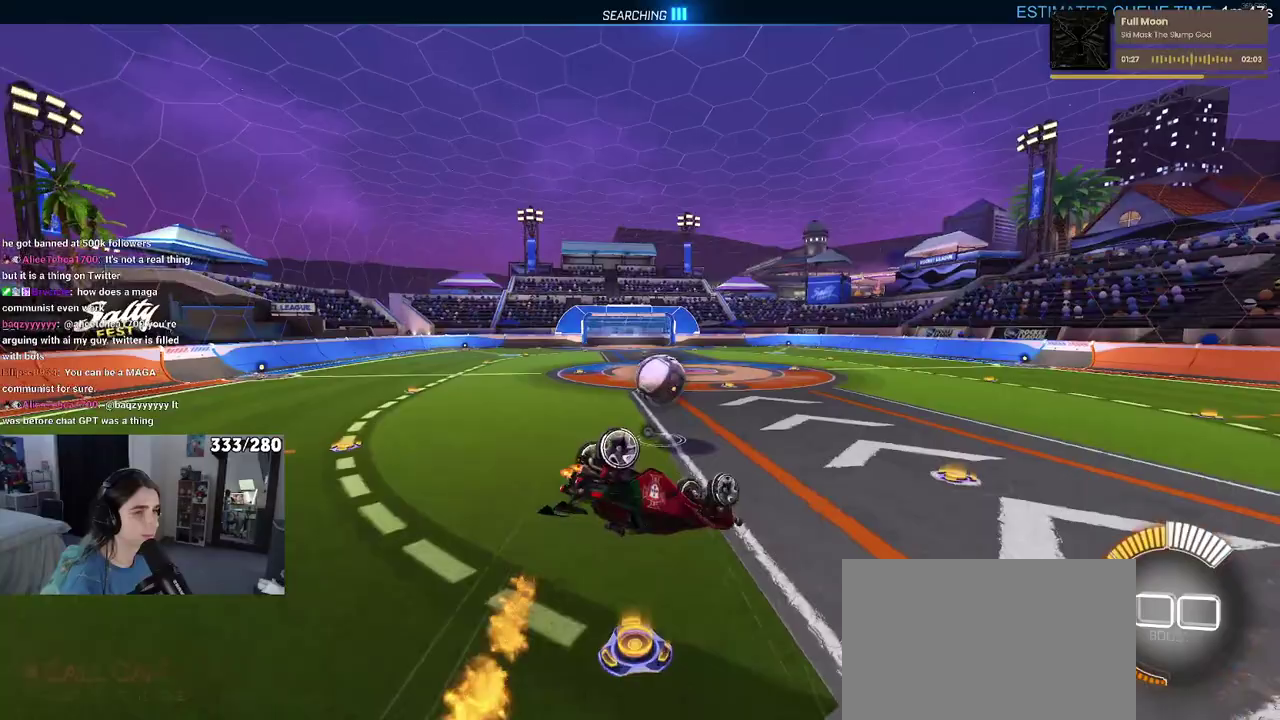
{"buttons": ["R2"], "left_stick": "up-right", "right_stick": "center", "events": [[100, "left_stick", "up-right"], [233, "left_stick", "right"], [283, "left_stick", "up-right"]]}
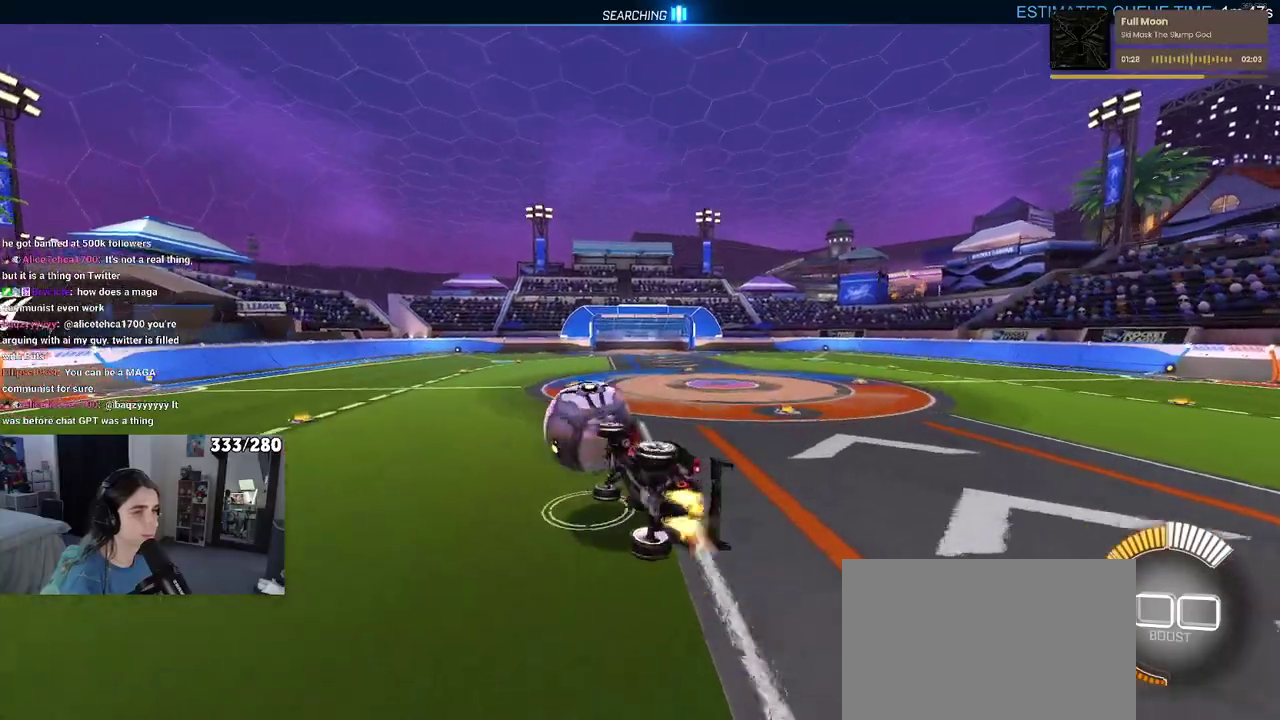
{"buttons": ["SQUARE", "R2"], "left_stick": "right", "right_stick": "center", "events": [[17, "SQUARE", "down"], [117, "left_stick", "right"], [217, "left_stick", "down-right"], [400, "left_stick", "right"]]}
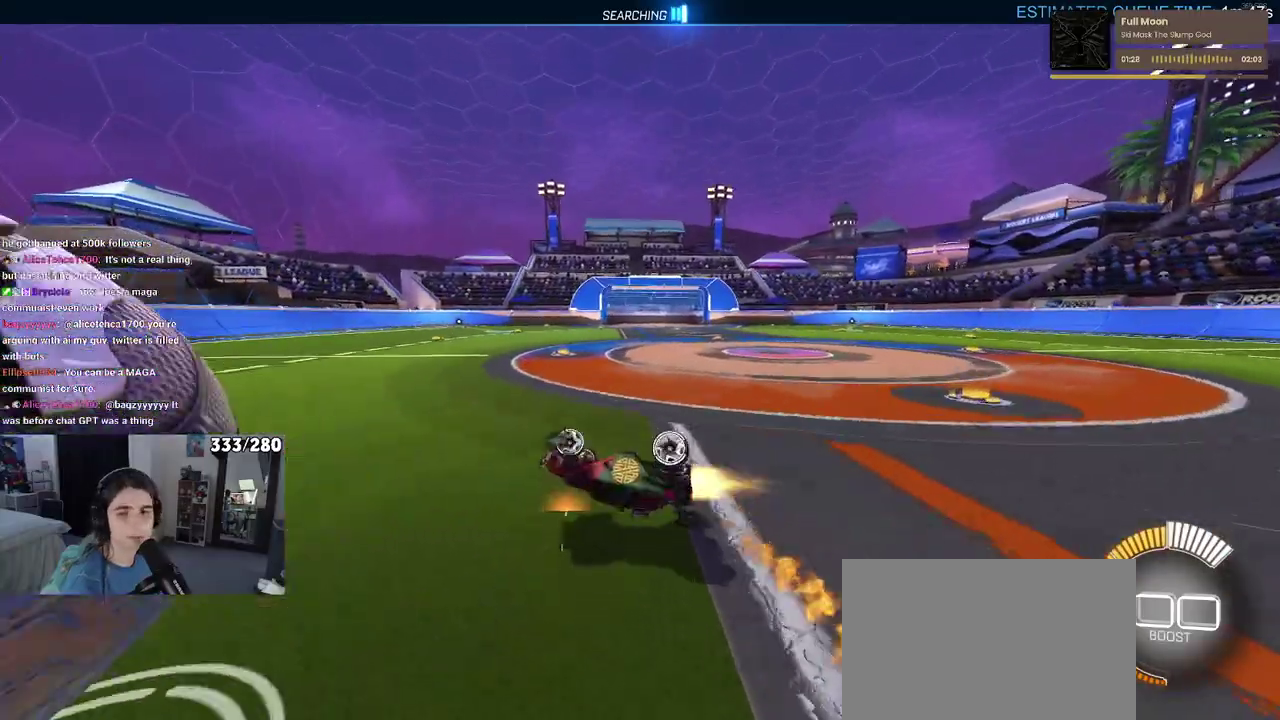
{"buttons": ["R2"], "left_stick": "center", "right_stick": "center", "events": [[317, "left_stick", "center"], [400, "SQUARE", "up"]]}
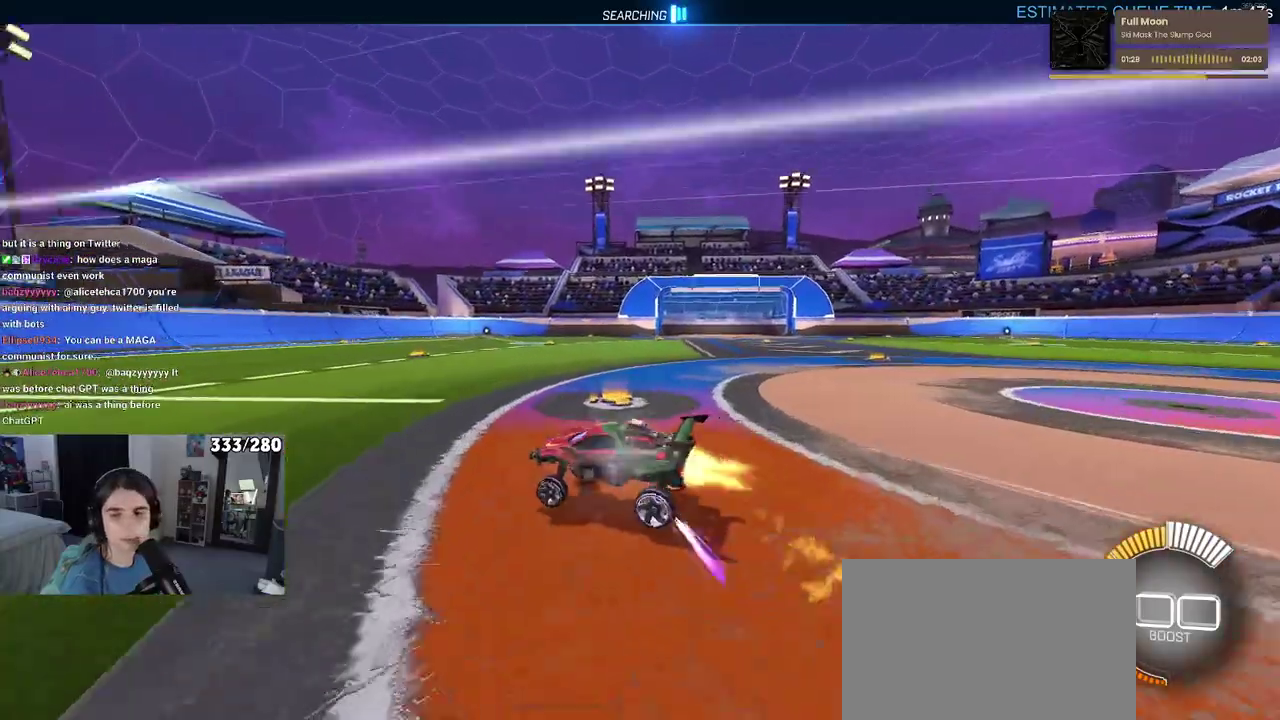
{"buttons": ["R2"], "left_stick": "center", "right_stick": "center", "events": [[50, "TRIANGLE", "down"], [150, "TRIANGLE", "up"], [333, "left_stick", "right"], [417, "left_stick", "center"]]}
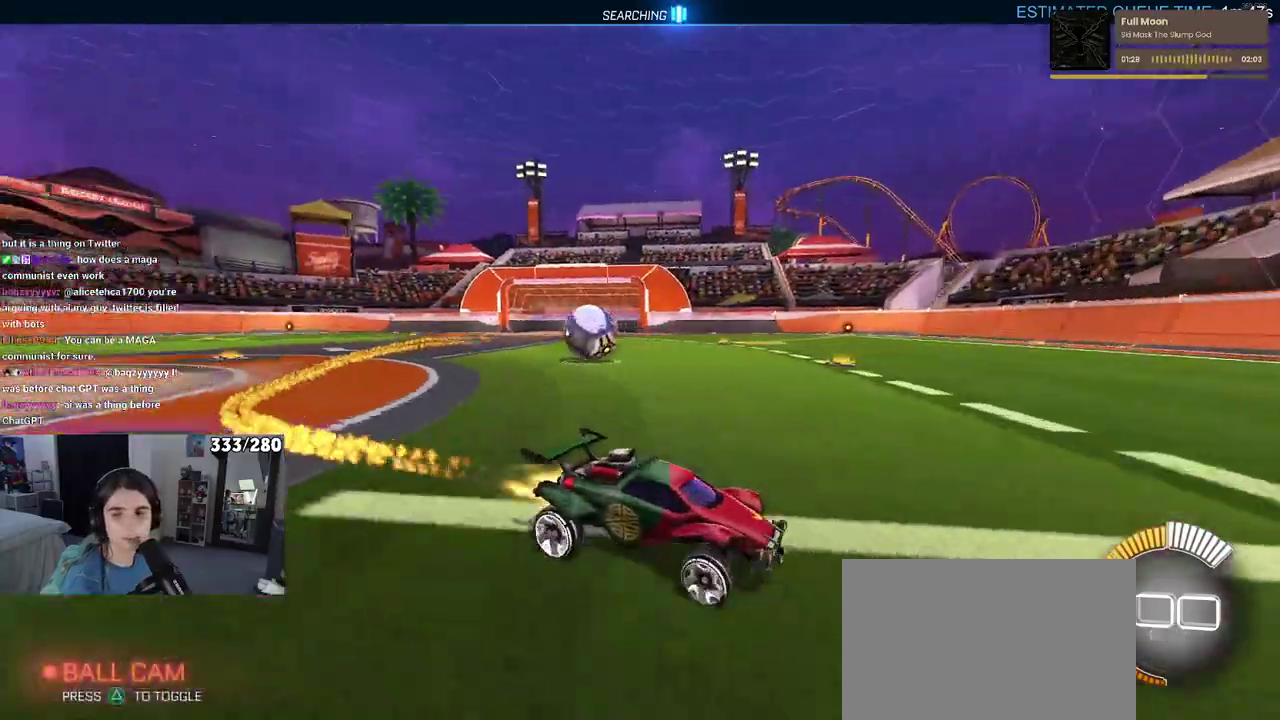
{"buttons": ["R2"], "left_stick": "right", "right_stick": "center", "events": [[433, "left_stick", "right"]]}
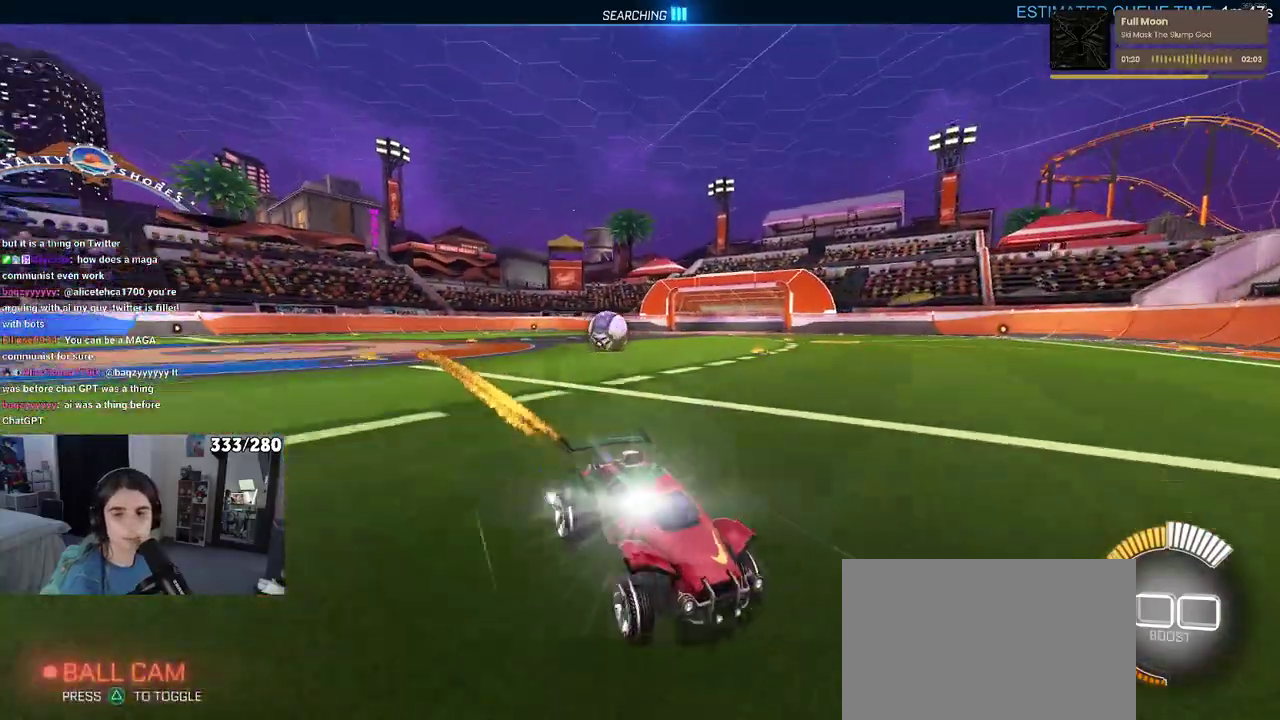
{"buttons": ["SQUARE", "R2"], "left_stick": "right", "right_stick": "center", "events": [[50, "left_stick", "center"], [250, "left_stick", "right"], [267, "SQUARE", "down"]]}
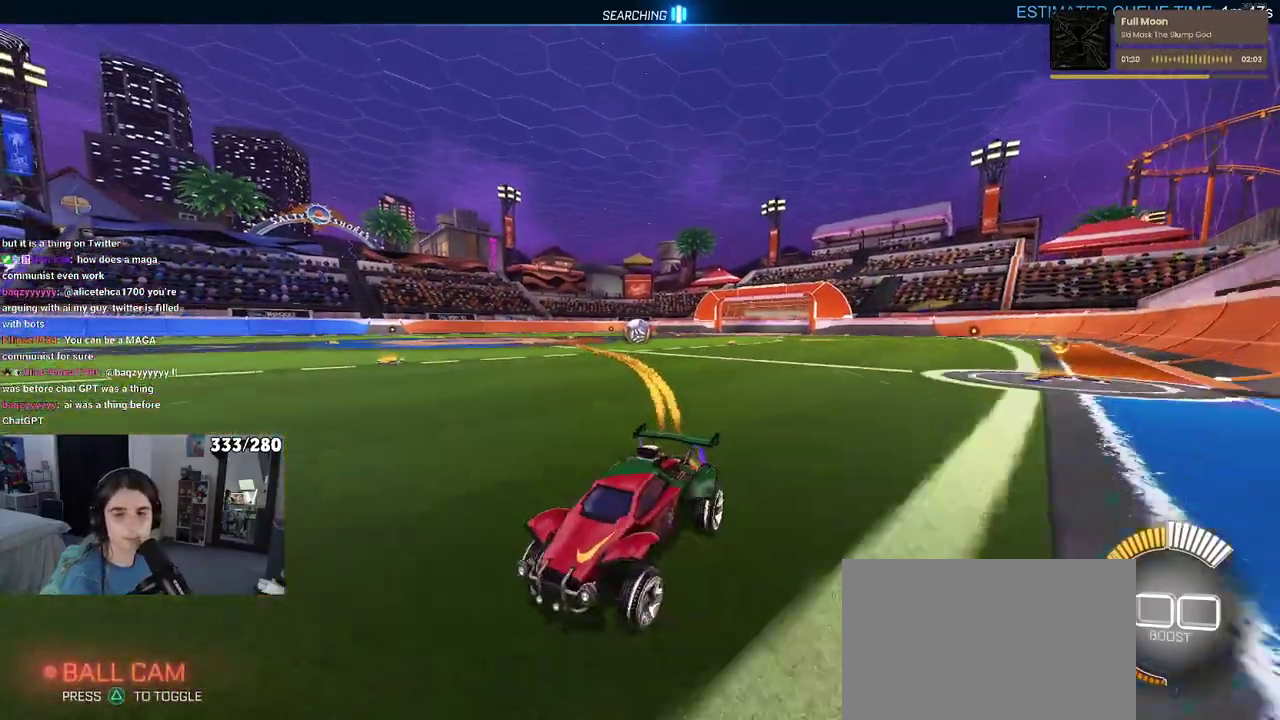
{"buttons": ["R2"], "left_stick": "right", "right_stick": "center", "events": [[83, "SQUARE", "up"]]}
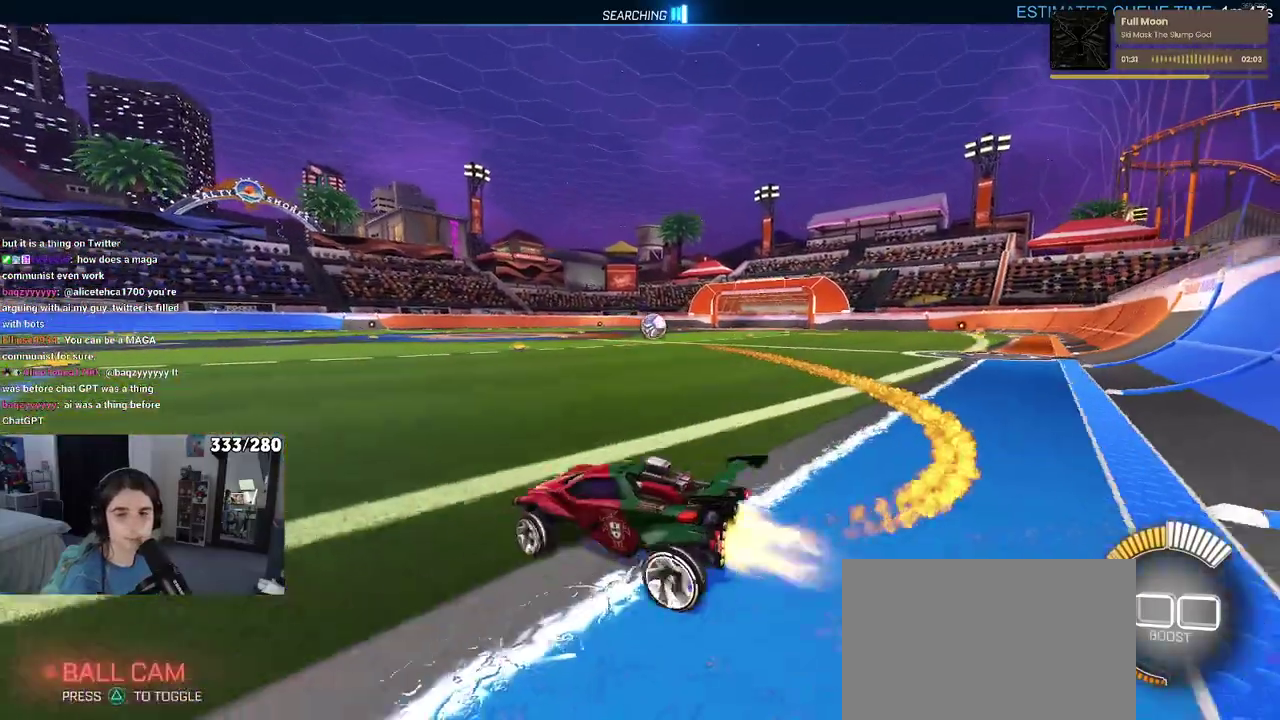
{"buttons": ["R2"], "left_stick": "center", "right_stick": "center", "events": [[483, "left_stick", "center"]]}
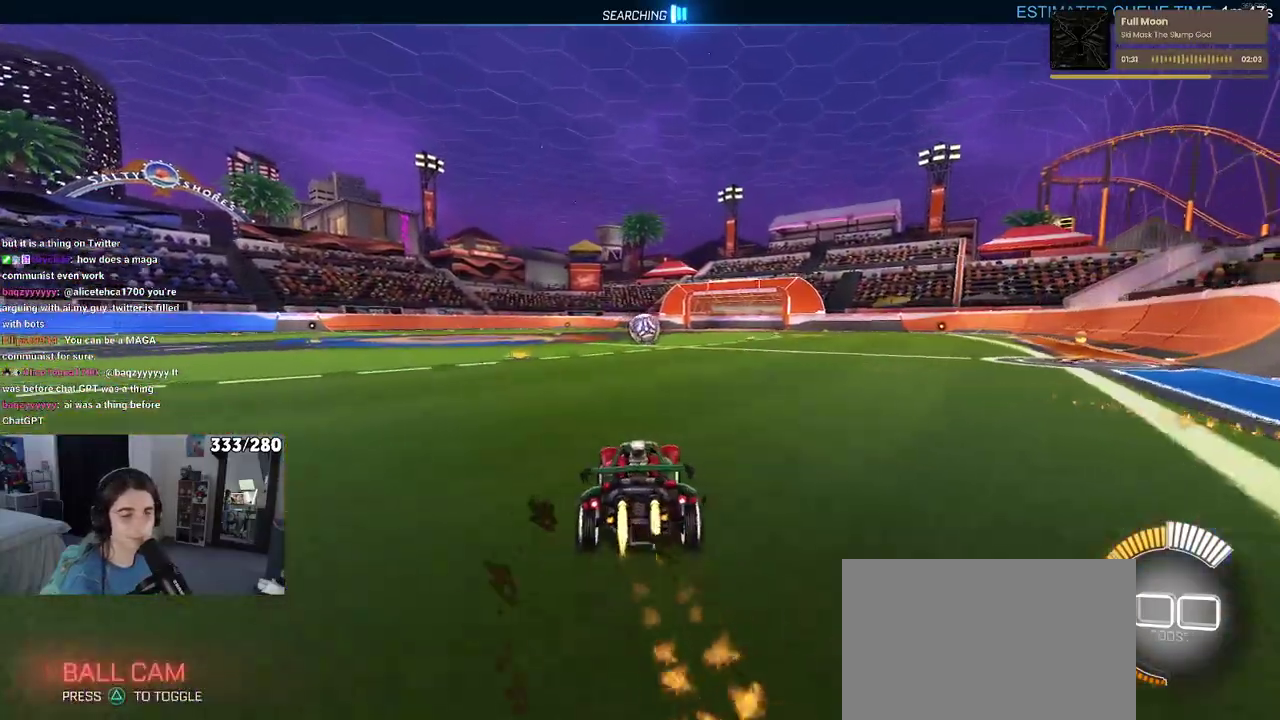
{"buttons": ["R2"], "left_stick": "center", "right_stick": "center", "events": [[117, "left_stick", "left"], [283, "left_stick", "center"]]}